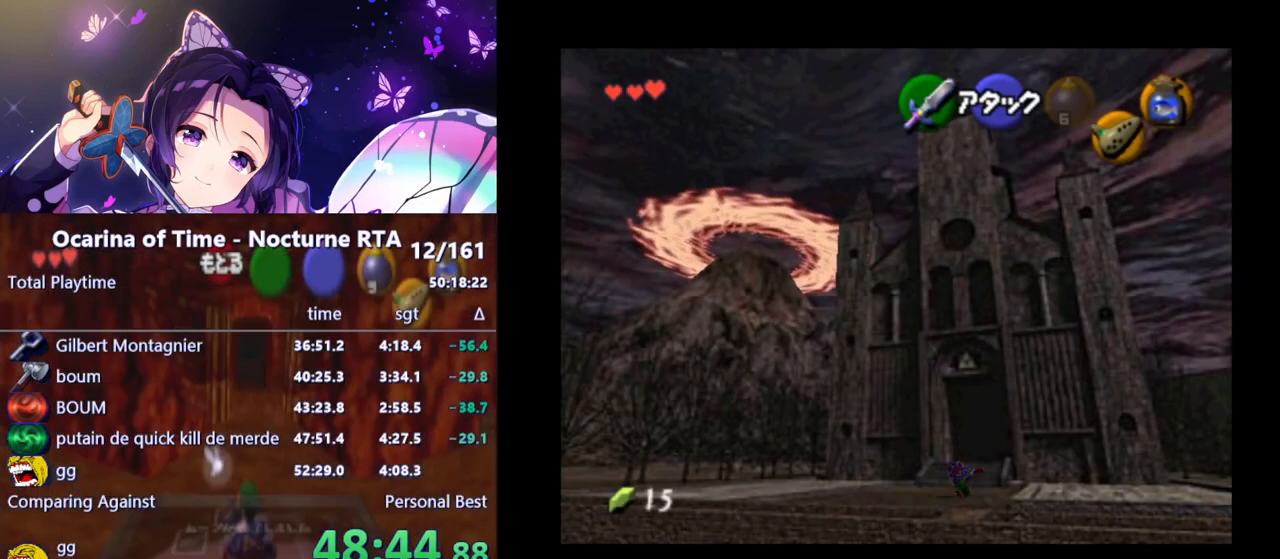
Gameplay with a controller (Nintendo layout); each line is a JSON object with the inputs held at the frame after it. "events" lists button and stick changes between this image and that frame as [ms after this image, input, new state], when the widget could be followed in between. Not read: L3 R3.
{"buttons": [], "left_stick": "down", "right_stick": "center", "events": []}
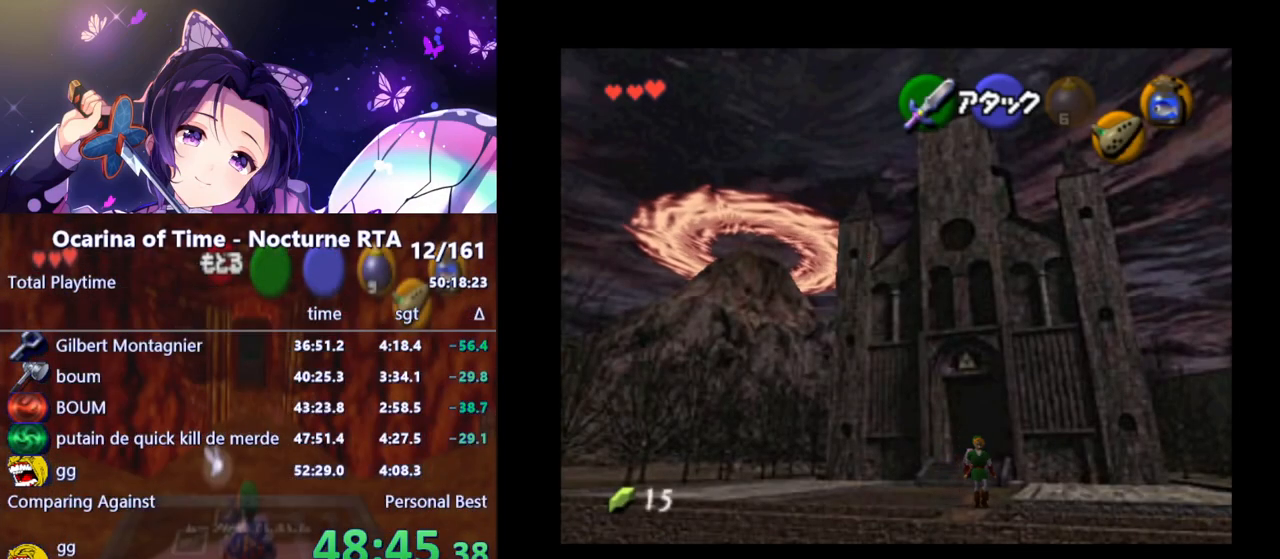
{"buttons": [], "left_stick": "down-right", "right_stick": "center", "events": [[367, "left_stick", "down-right"]]}
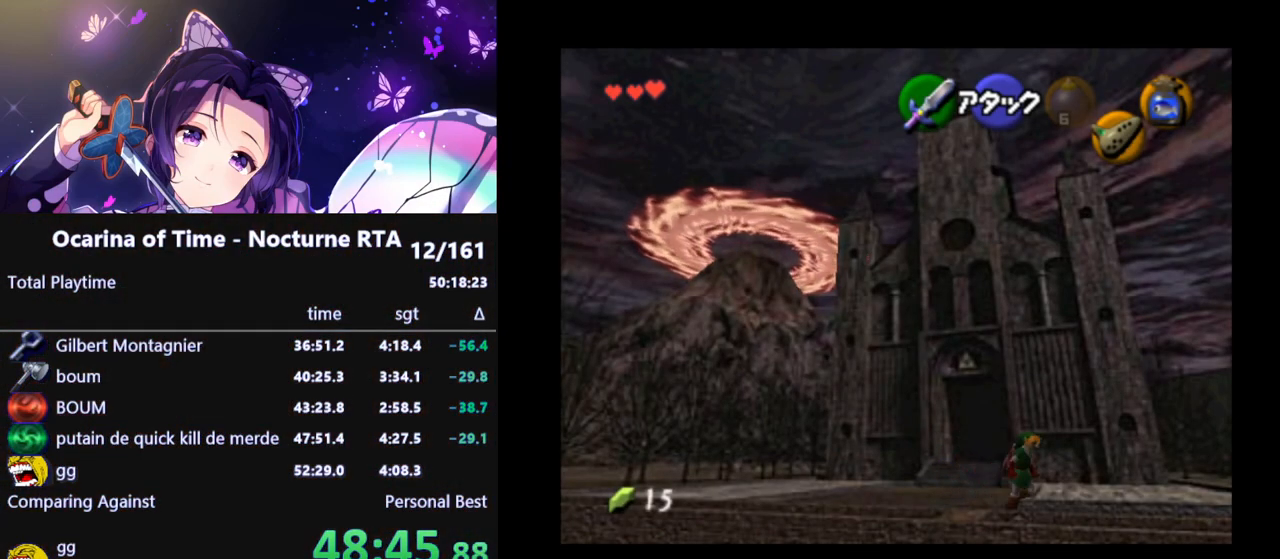
{"buttons": [], "left_stick": "right", "right_stick": "center", "events": [[217, "left_stick", "right"]]}
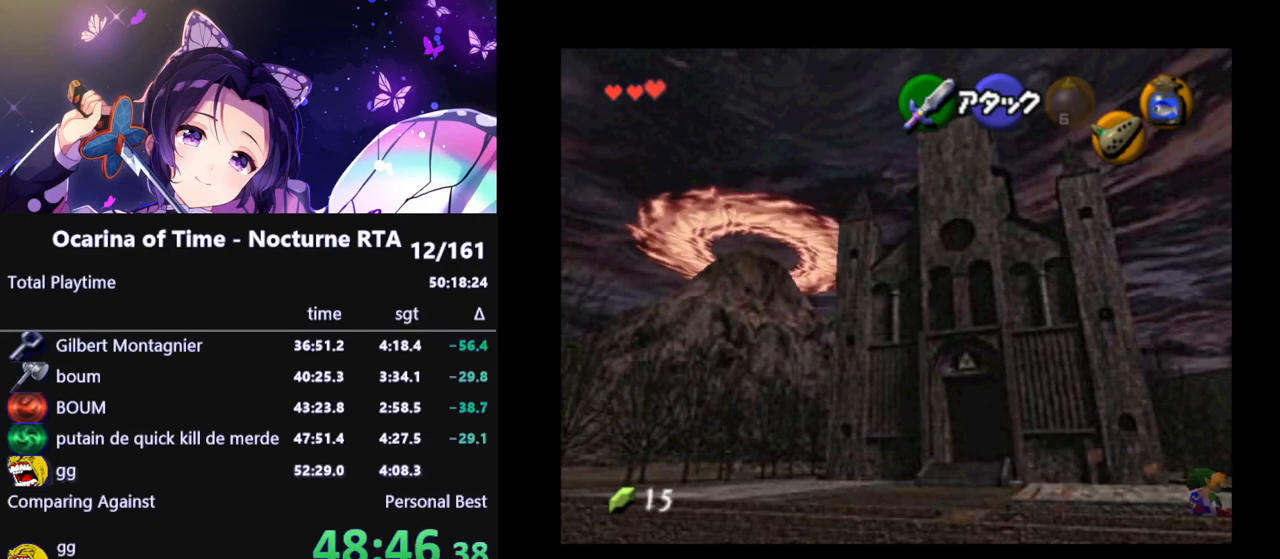
{"buttons": ["A"], "left_stick": "right", "right_stick": "center"}
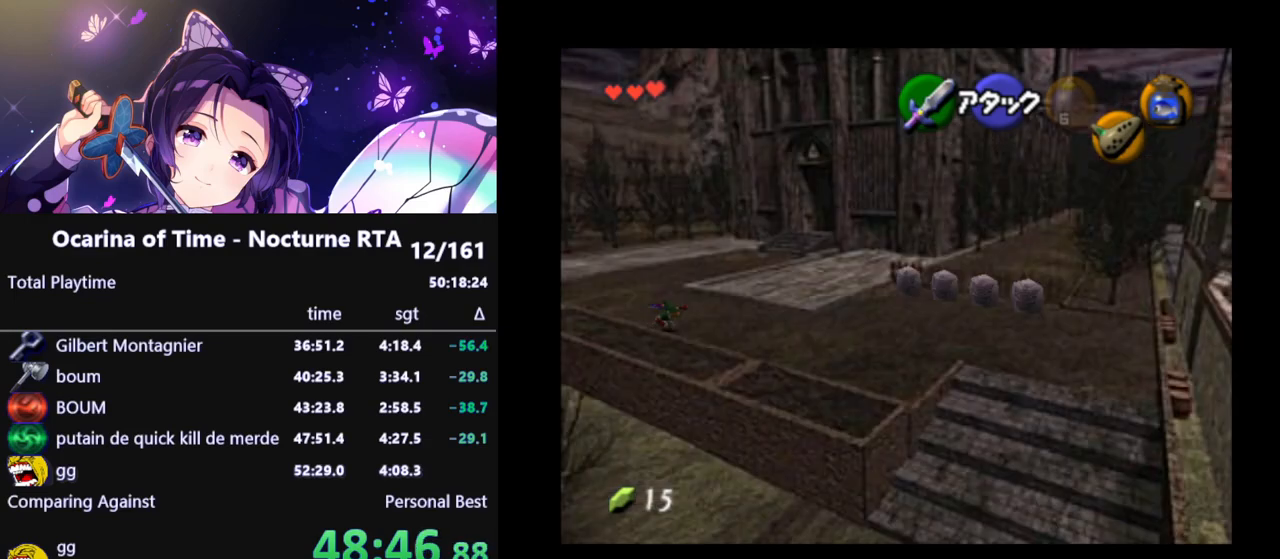
{"buttons": [], "left_stick": "right", "right_stick": "center"}
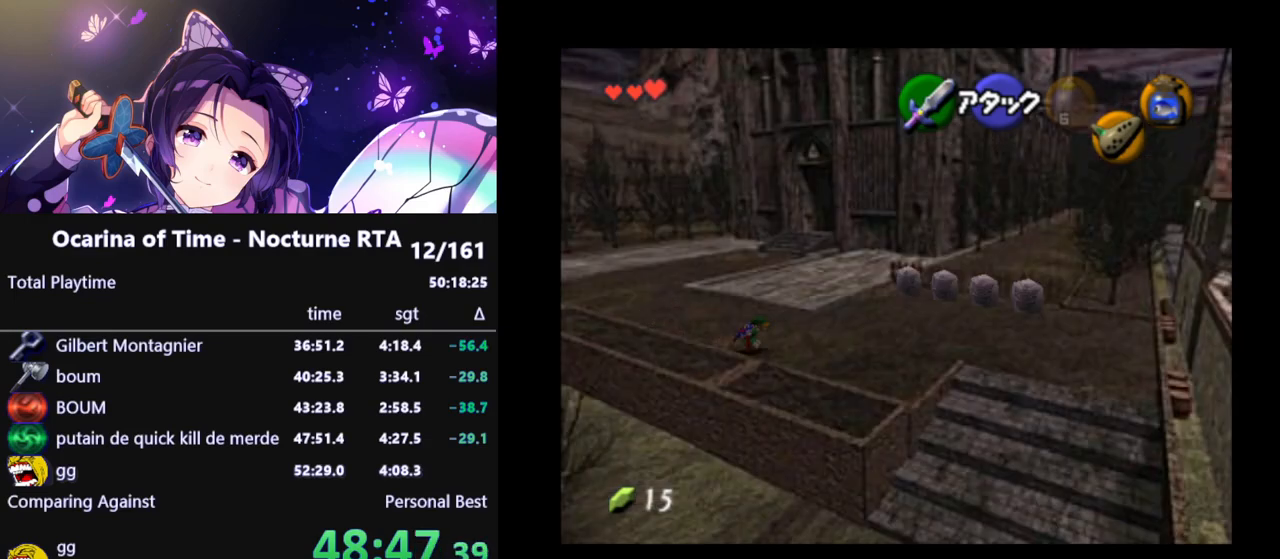
{"buttons": [], "left_stick": "right", "right_stick": "center", "events": []}
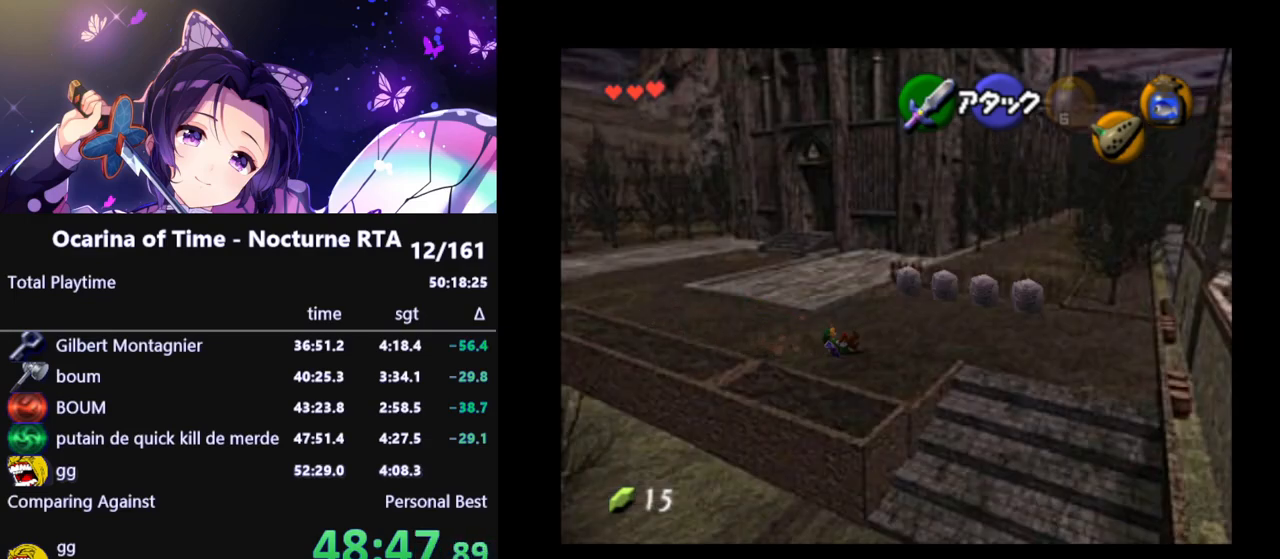
{"buttons": ["A", "L1"], "left_stick": "down", "right_stick": "center"}
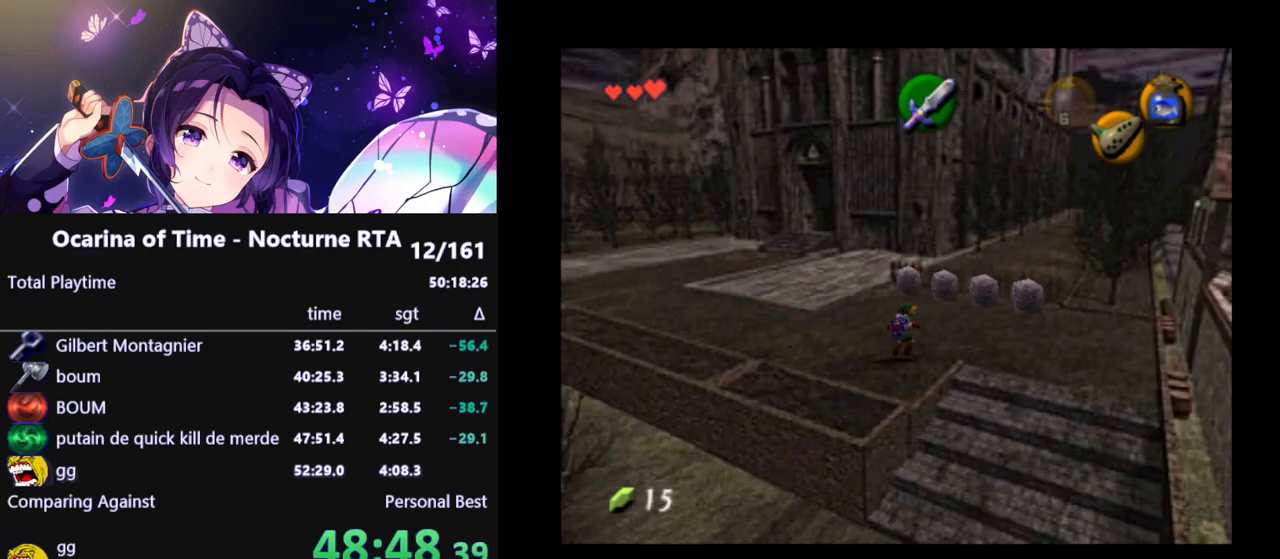
{"buttons": ["L1"], "left_stick": "down", "right_stick": "center"}
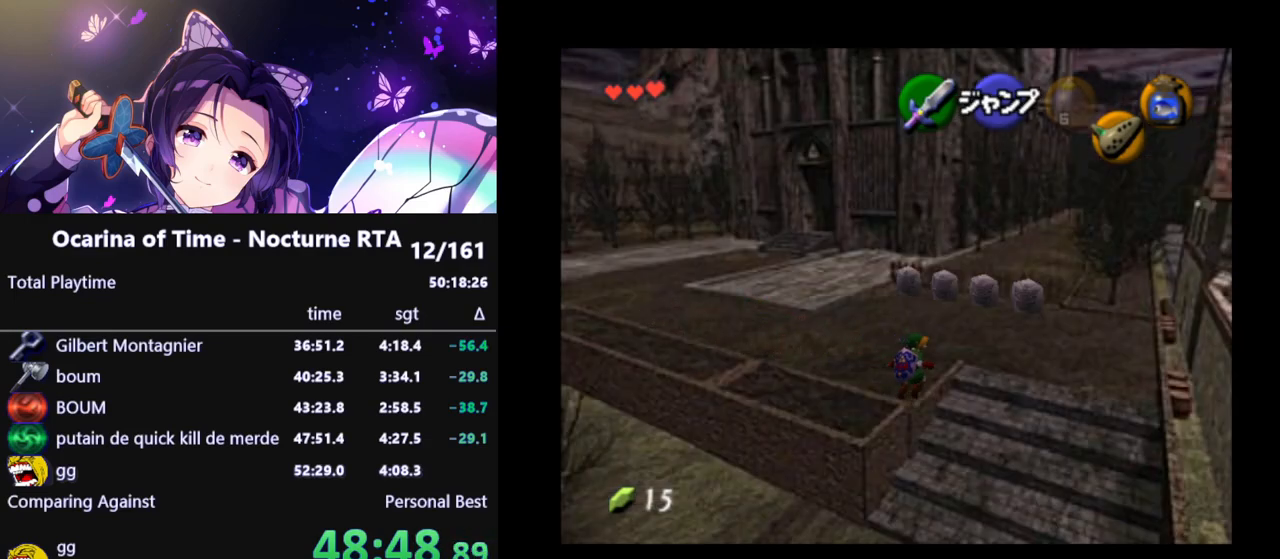
{"buttons": [], "left_stick": "down", "right_stick": "center", "events": [[467, "L1", "up"]]}
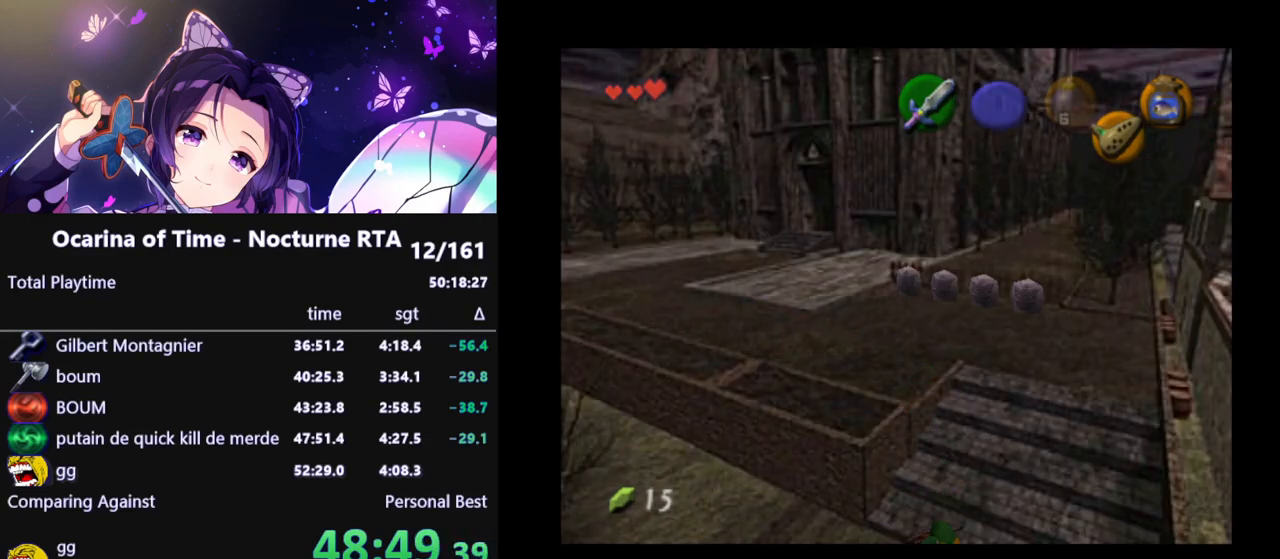
{"buttons": [], "left_stick": "center", "right_stick": "center", "events": [[17, "left_stick", "center"]]}
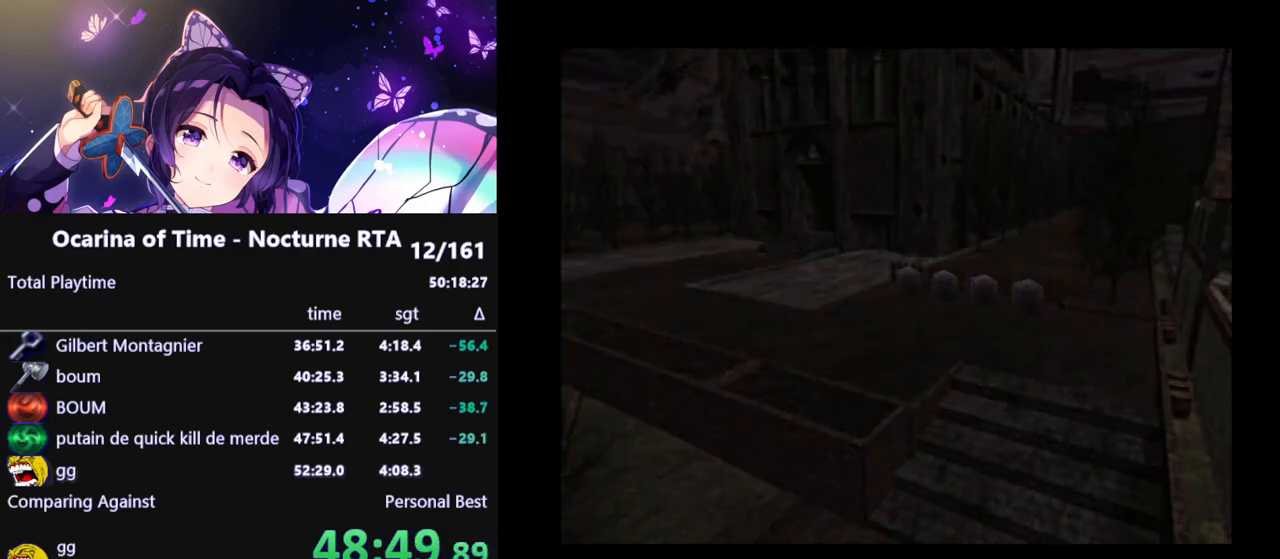
{"buttons": ["A", "L1"], "left_stick": "down", "right_stick": "center"}
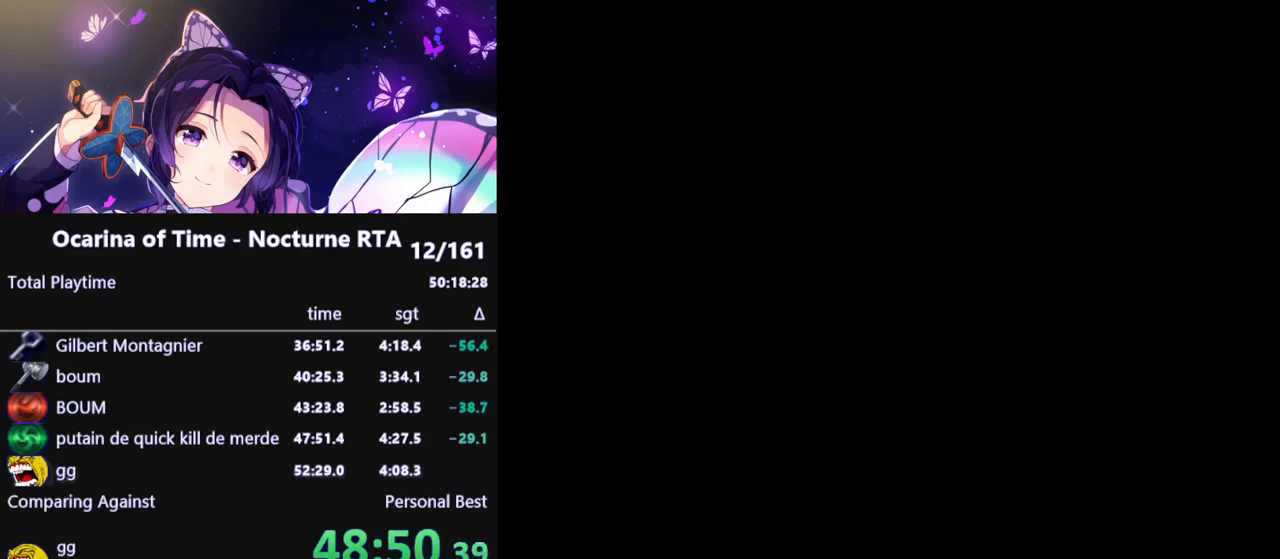
{"buttons": [], "left_stick": "down", "right_stick": "center"}
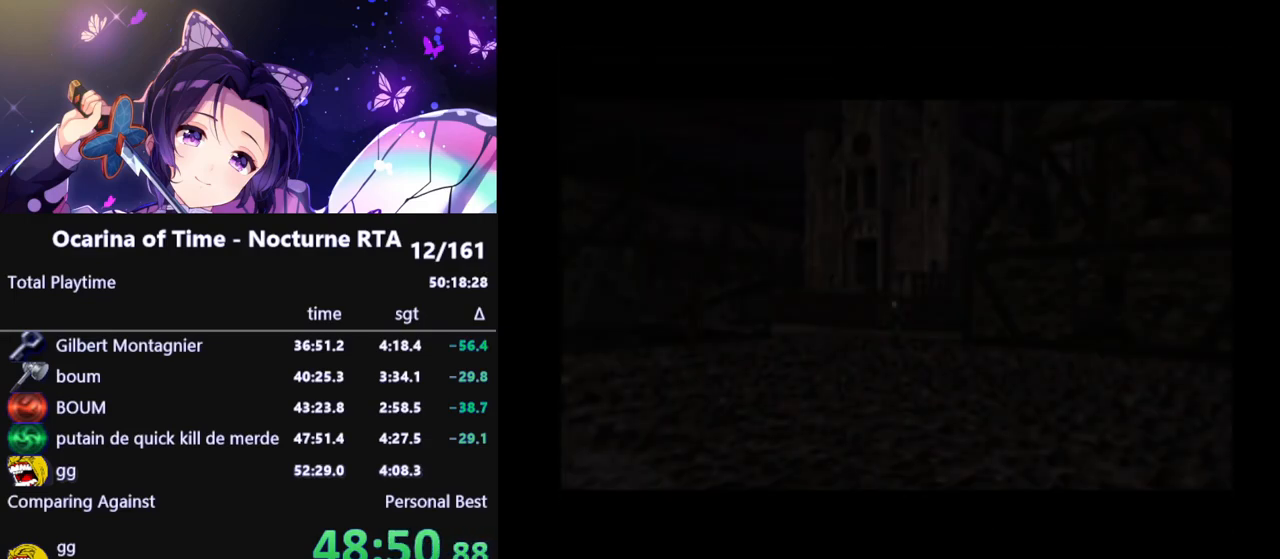
{"buttons": [], "left_stick": "down-right", "right_stick": "center", "events": [[33, "left_stick", "down-right"]]}
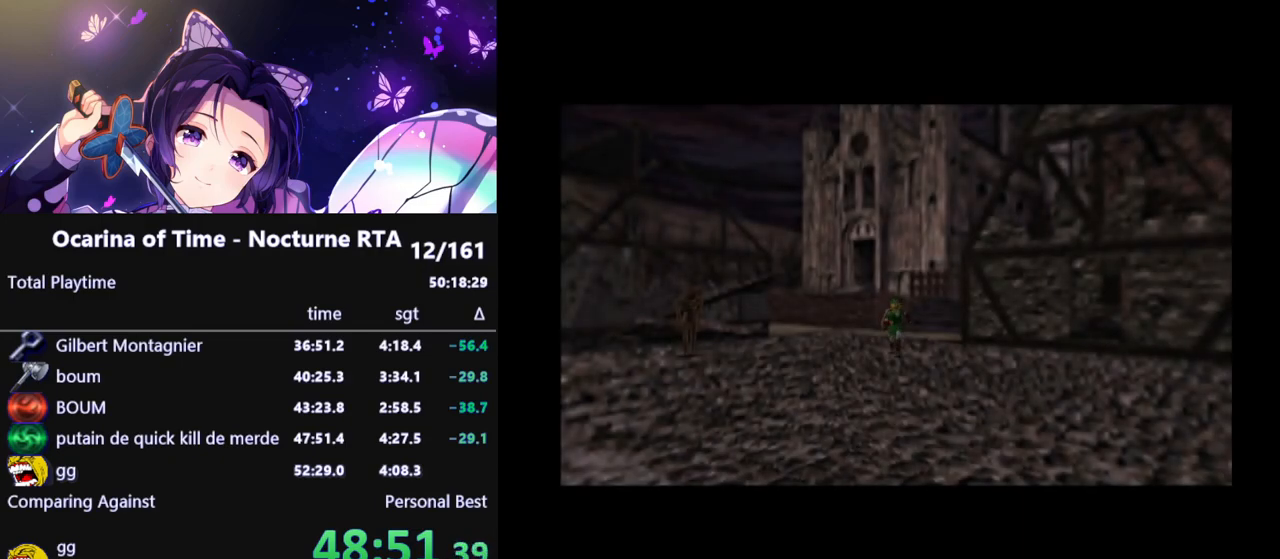
{"buttons": [], "left_stick": "down-right", "right_stick": "center", "events": []}
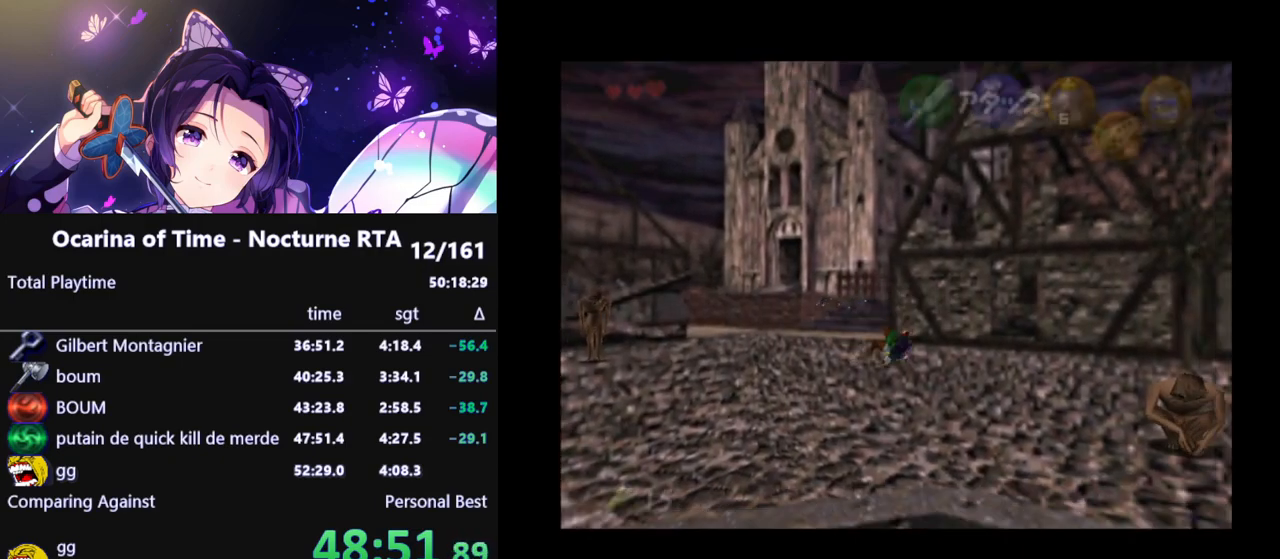
{"buttons": [], "left_stick": "down-right", "right_stick": "center", "events": []}
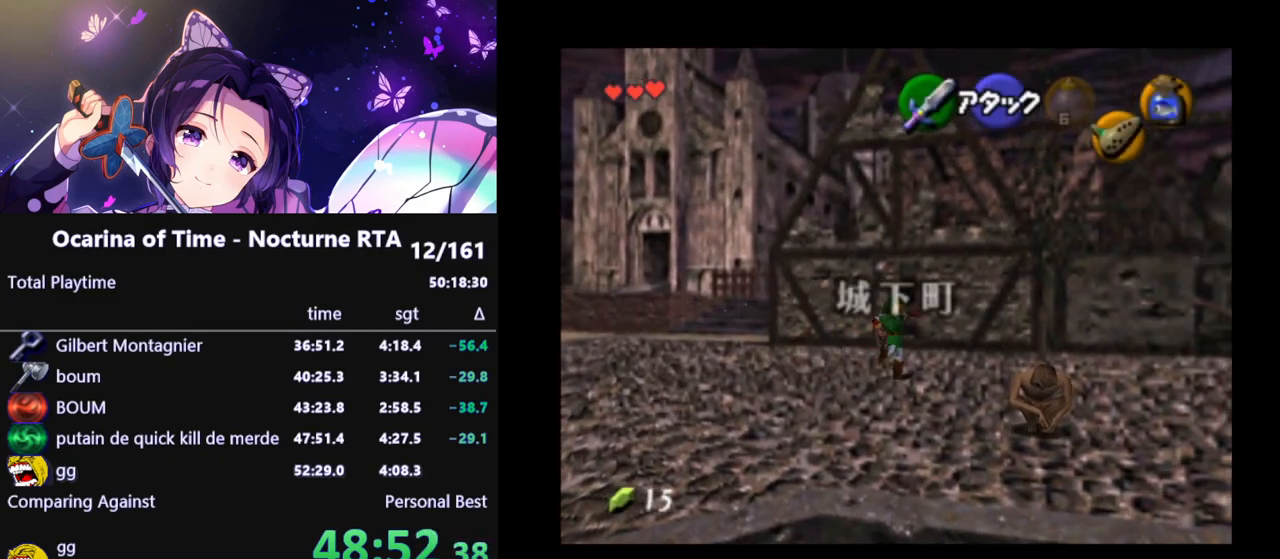
{"buttons": [], "left_stick": "down-right", "right_stick": "center", "events": []}
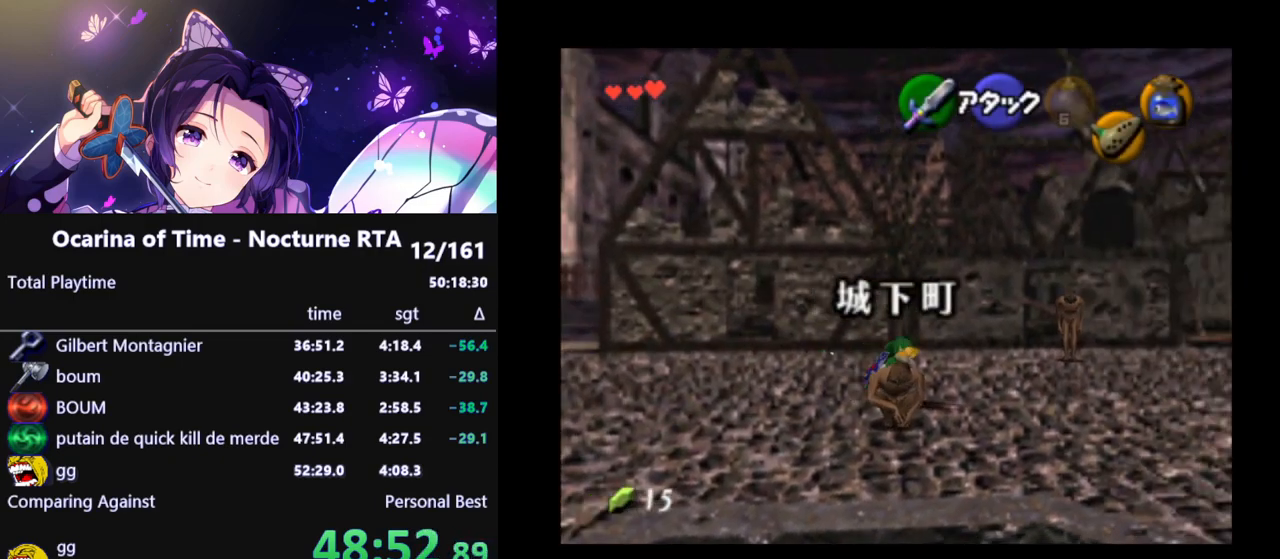
{"buttons": [], "left_stick": "down-right", "right_stick": "center", "events": []}
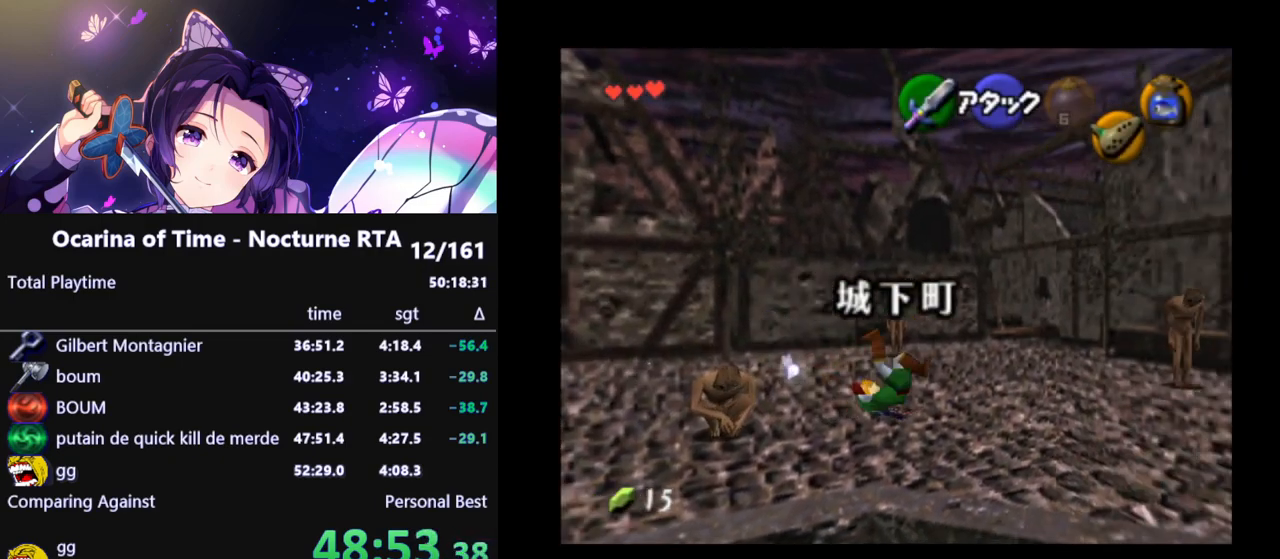
{"buttons": [], "left_stick": "right", "right_stick": "center", "events": [[17, "left_stick", "right"]]}
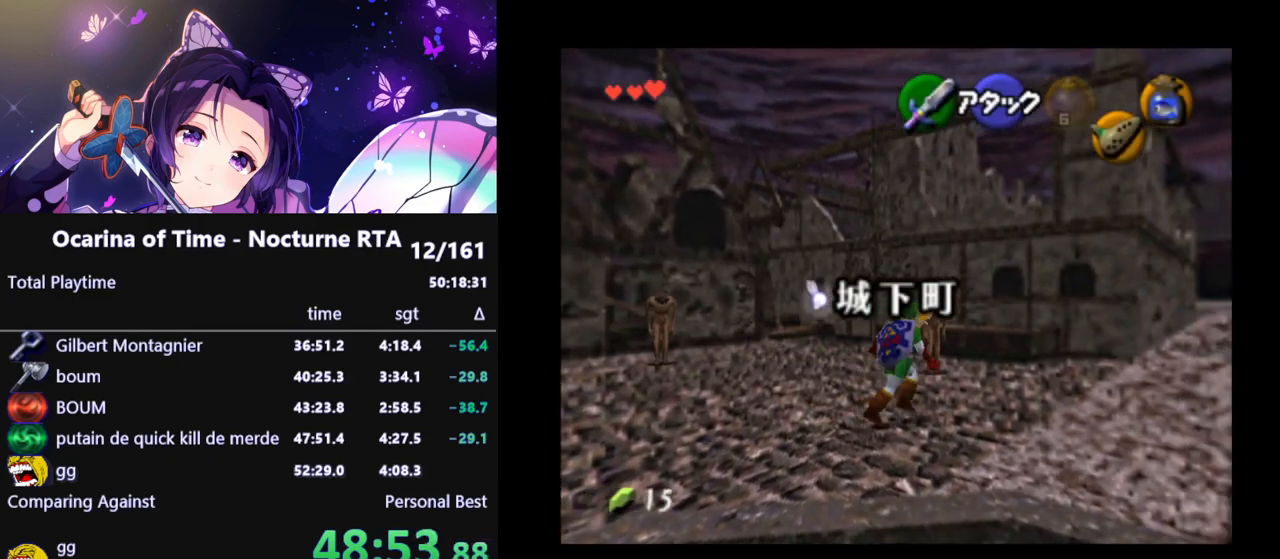
{"buttons": [], "left_stick": "up-right", "right_stick": "center", "events": [[50, "left_stick", "up-right"]]}
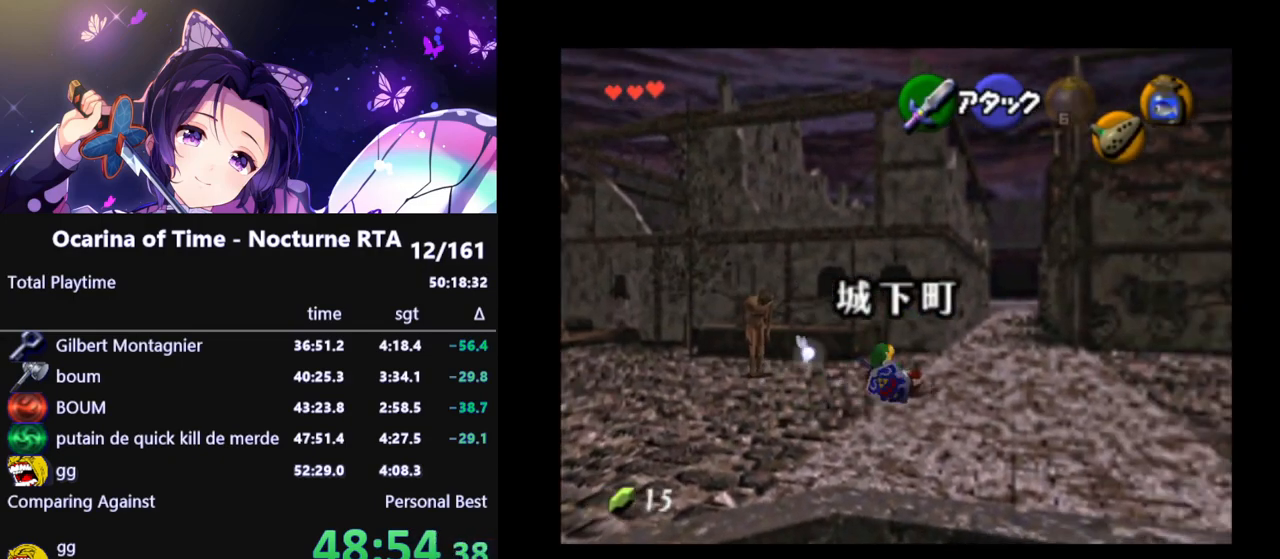
{"buttons": [], "left_stick": "up", "right_stick": "center", "events": [[383, "left_stick", "up"]]}
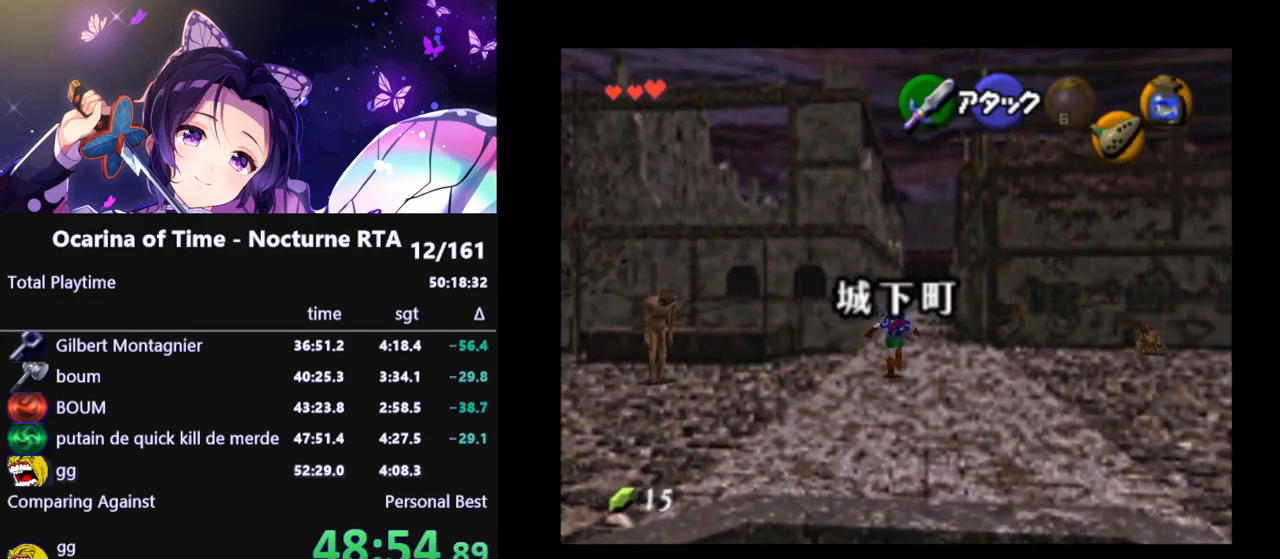
{"buttons": [], "left_stick": "up", "right_stick": "center", "events": []}
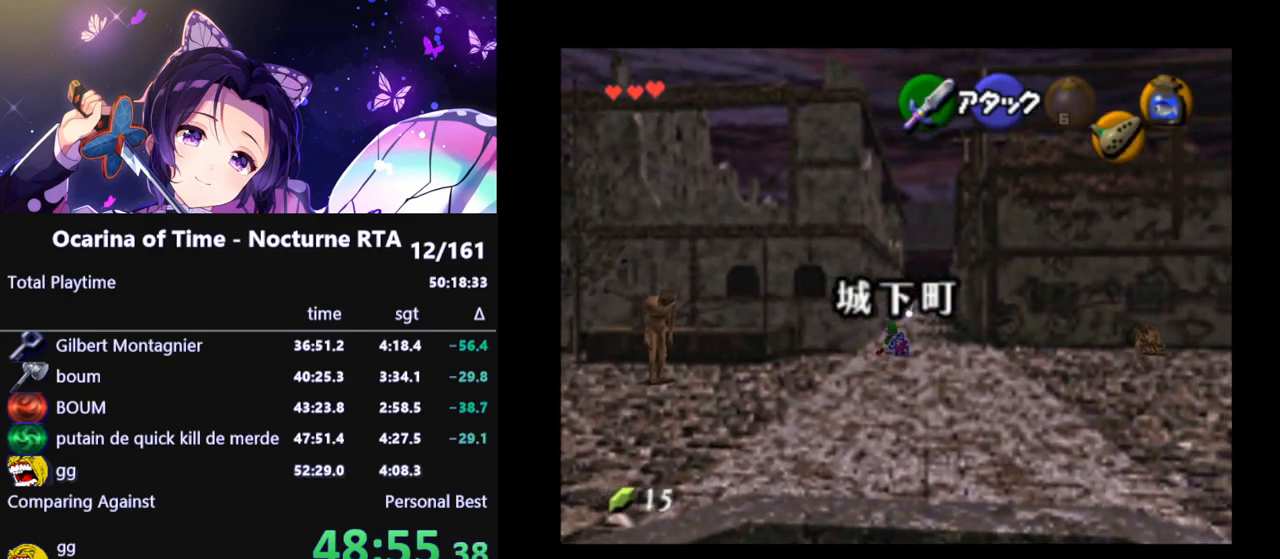
{"buttons": [], "left_stick": "up", "right_stick": "center", "events": []}
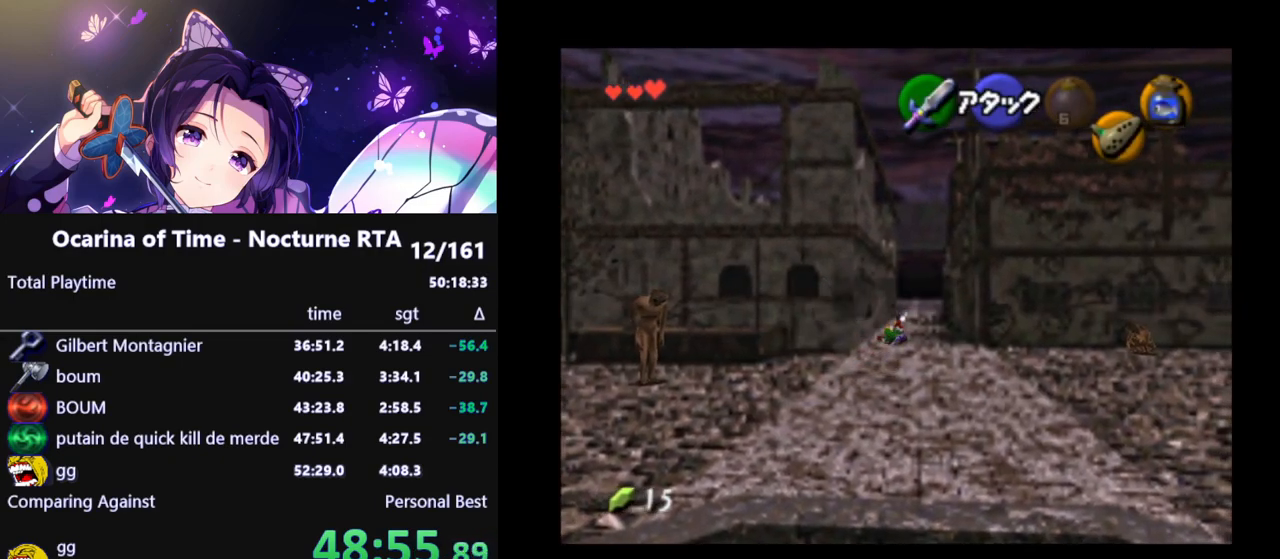
{"buttons": ["A"], "left_stick": "up", "right_stick": "center"}
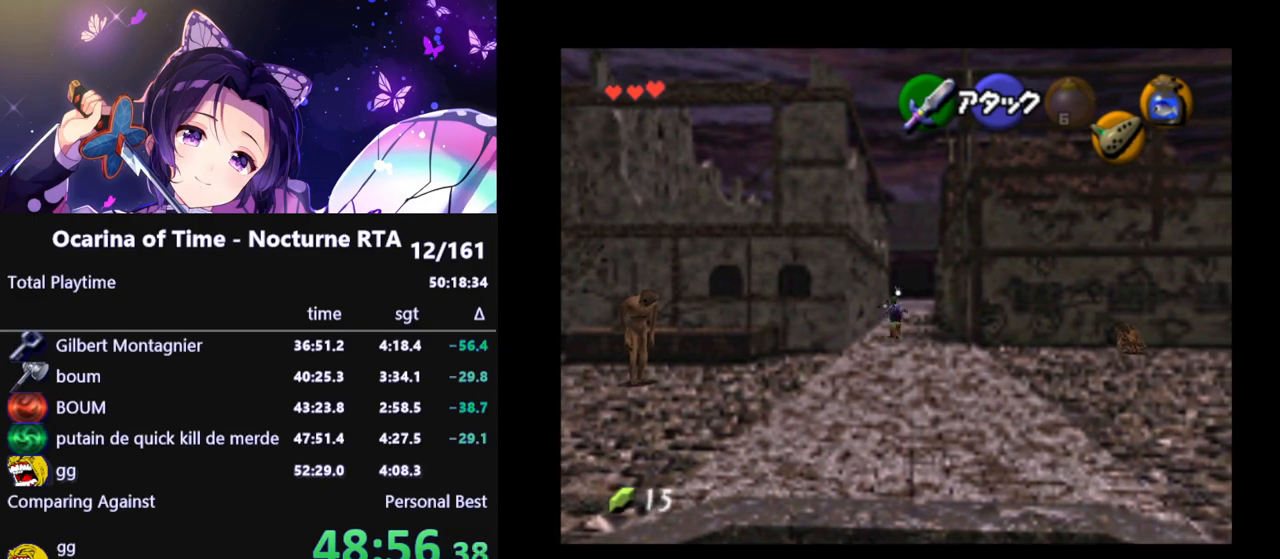
{"buttons": [], "left_stick": "up", "right_stick": "center"}
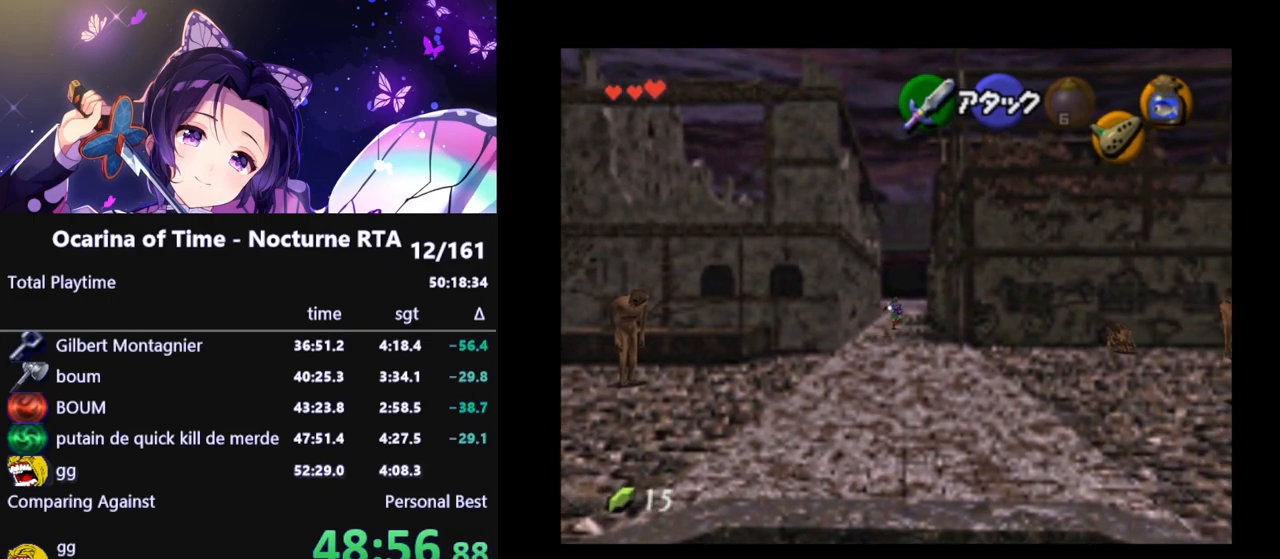
{"buttons": [], "left_stick": "up-right", "right_stick": "center", "events": [[433, "left_stick", "up-right"]]}